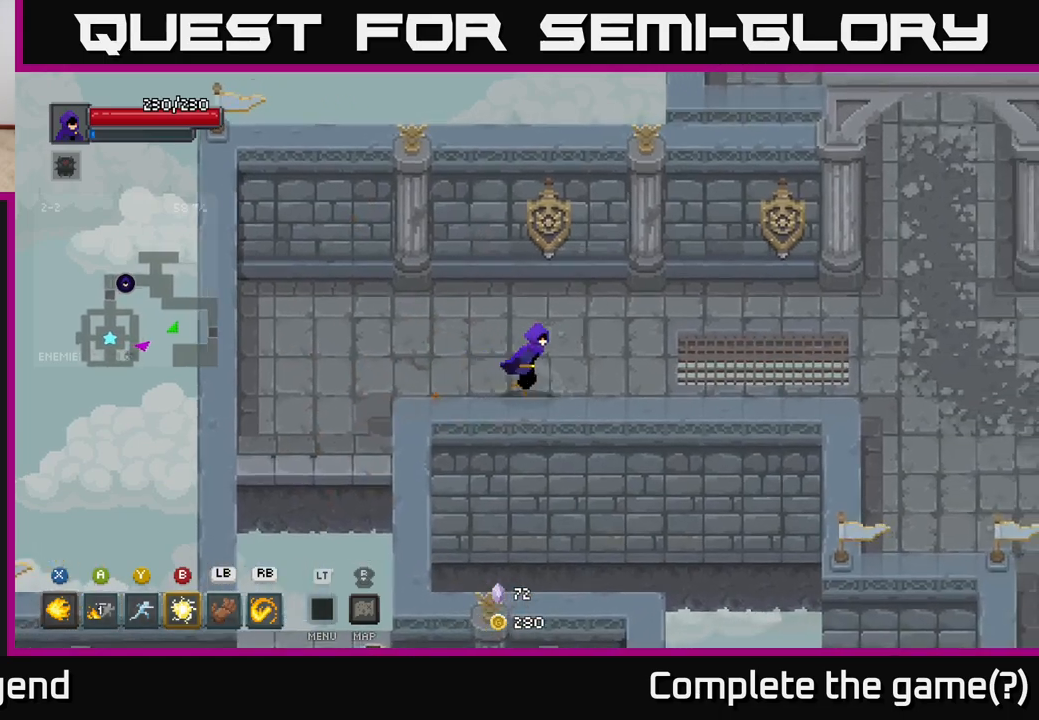
Gameplay with a controller (Xbox layout); each line is a JSON object with the inputs held at the frame after it. "events" lists button and stick changes between this image and that frame as [ms after this image, input, new state], when the widget could be followed in between.
{"buttons": [], "left_stick": "right", "right_stick": "center", "events": []}
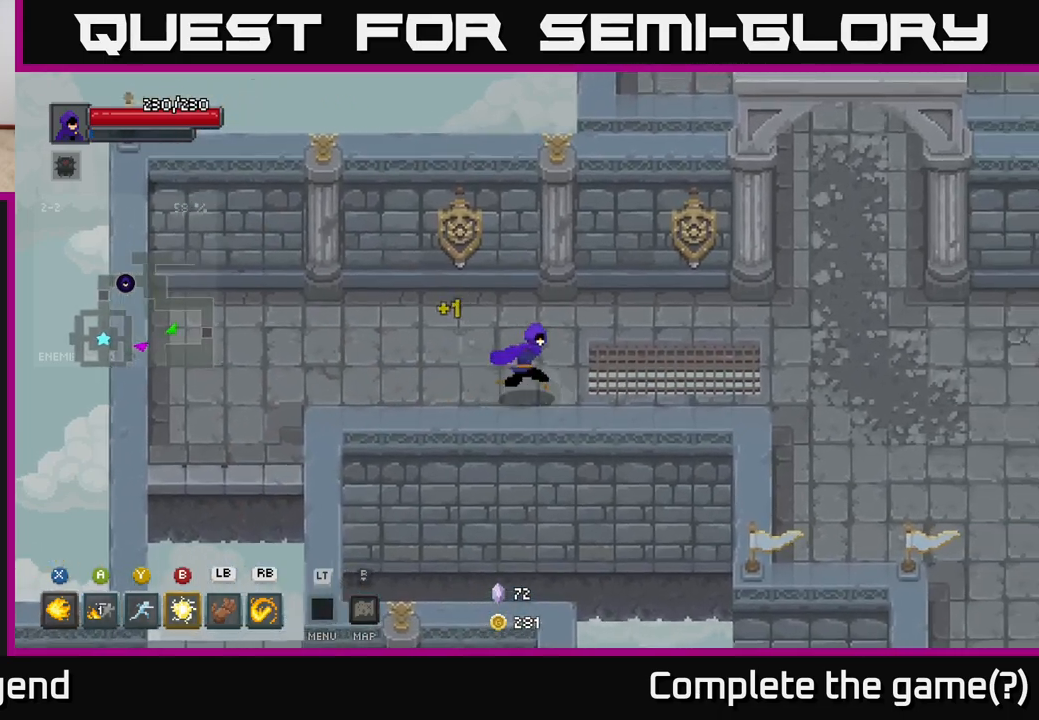
{"buttons": [], "left_stick": "right", "right_stick": "center", "events": []}
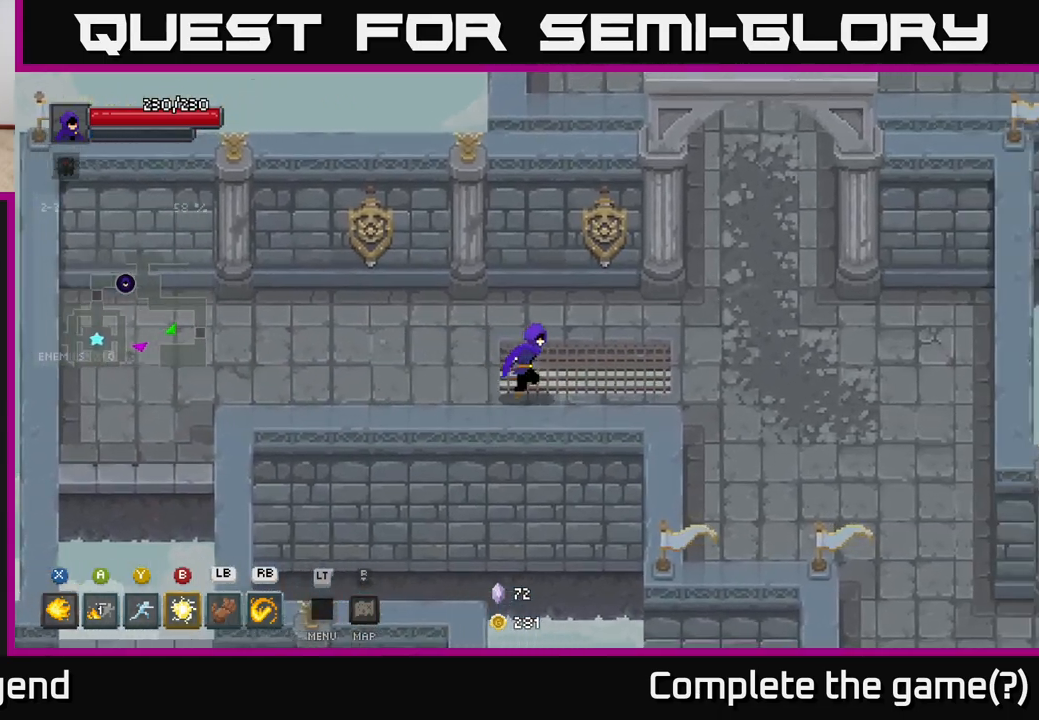
{"buttons": [], "left_stick": "right", "right_stick": "center", "events": []}
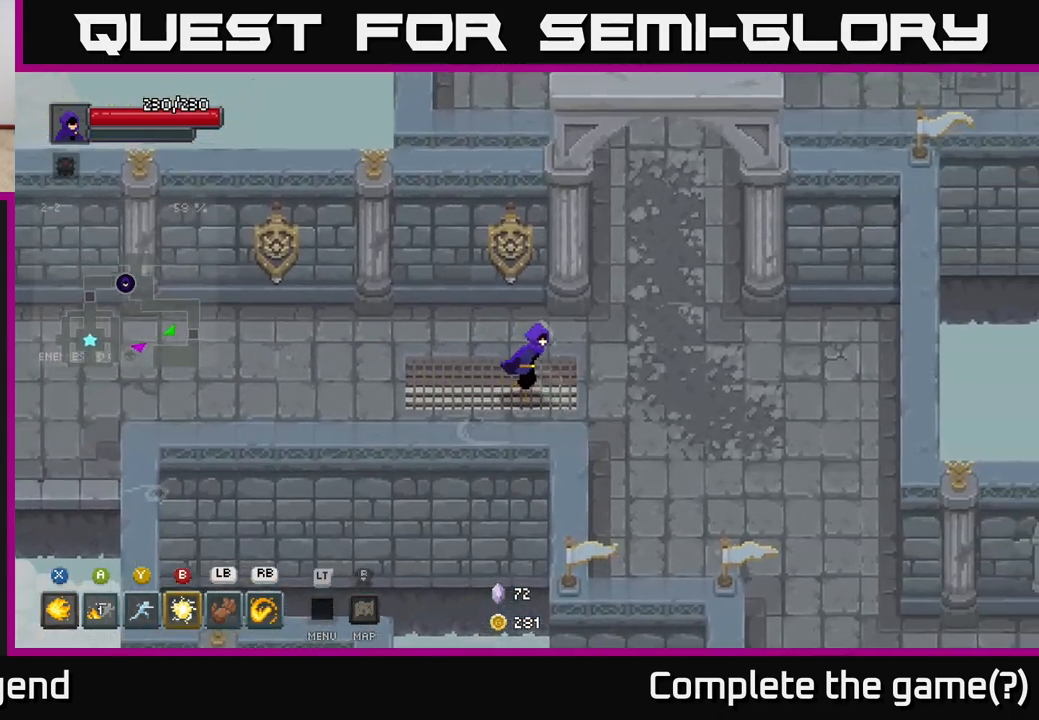
{"buttons": [], "left_stick": "up-right", "right_stick": "center", "events": [[183, "left_stick", "up-right"]]}
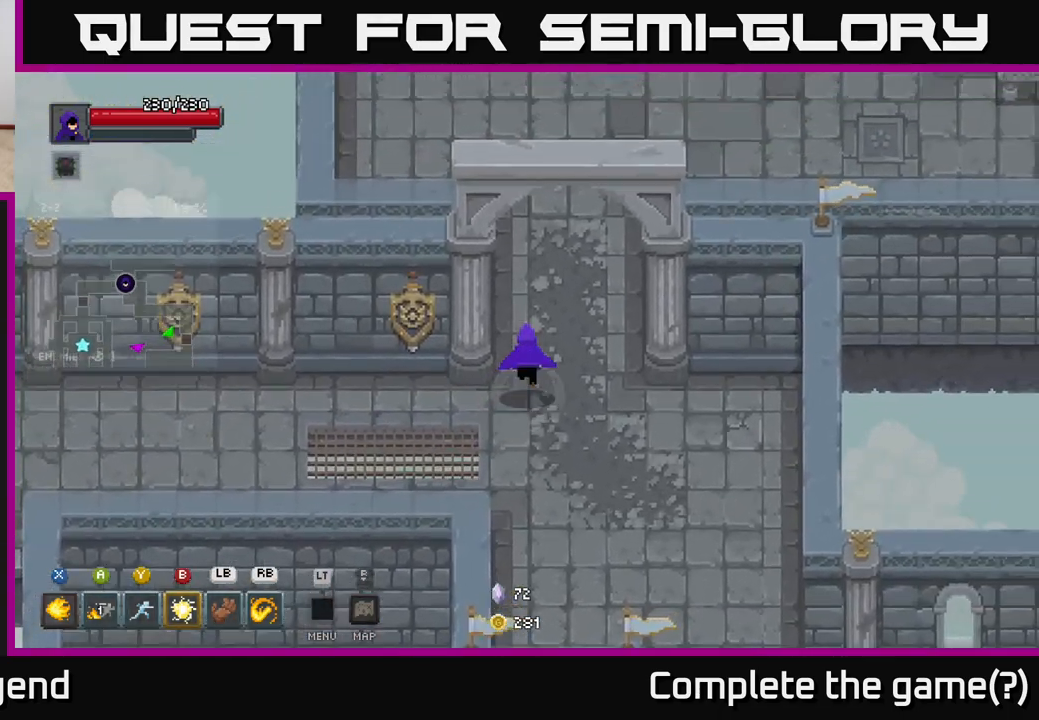
{"buttons": [], "left_stick": "up", "right_stick": "center", "events": [[33, "left_stick", "up"]]}
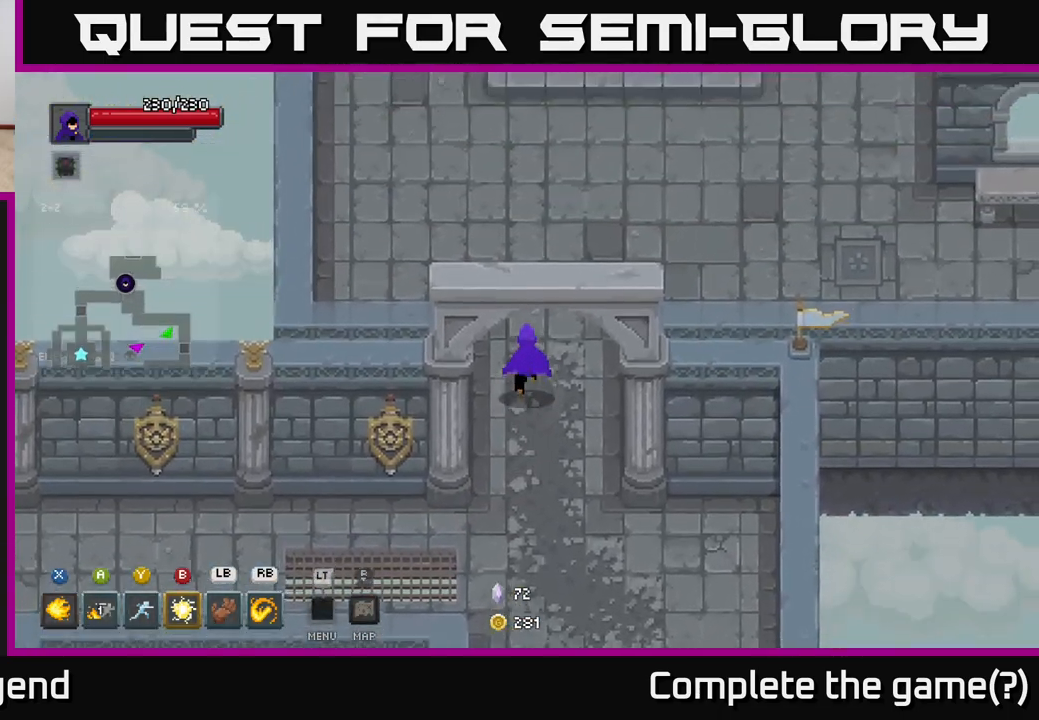
{"buttons": [], "left_stick": "up-right", "right_stick": "center", "events": [[350, "left_stick", "up-right"]]}
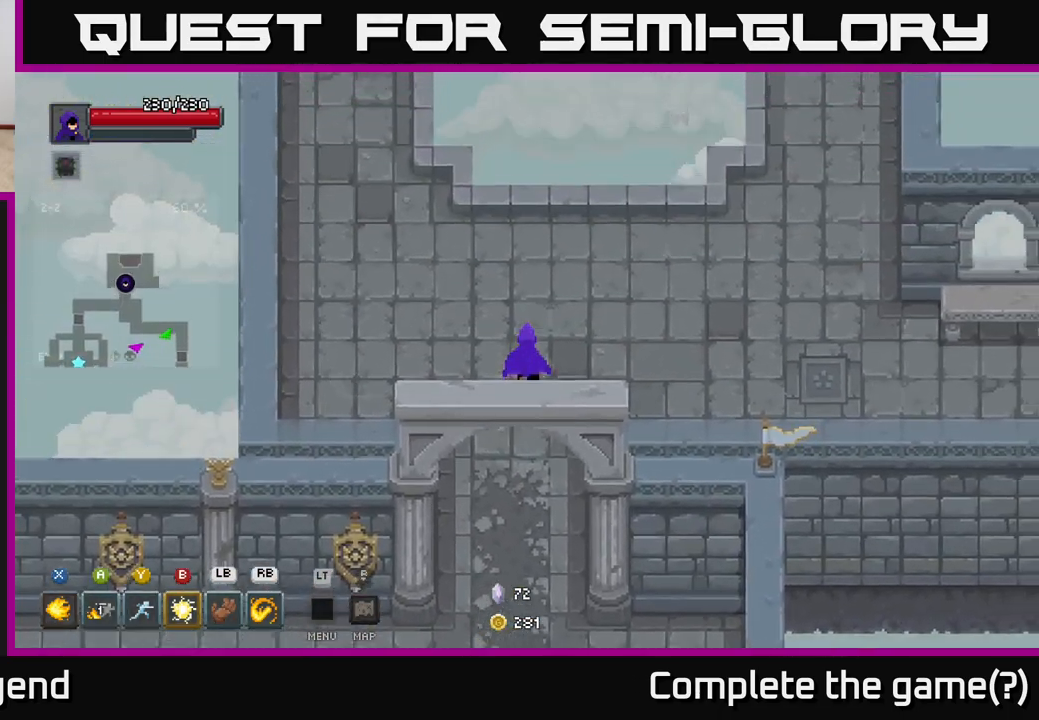
{"buttons": [], "left_stick": "up-right", "right_stick": "center", "events": []}
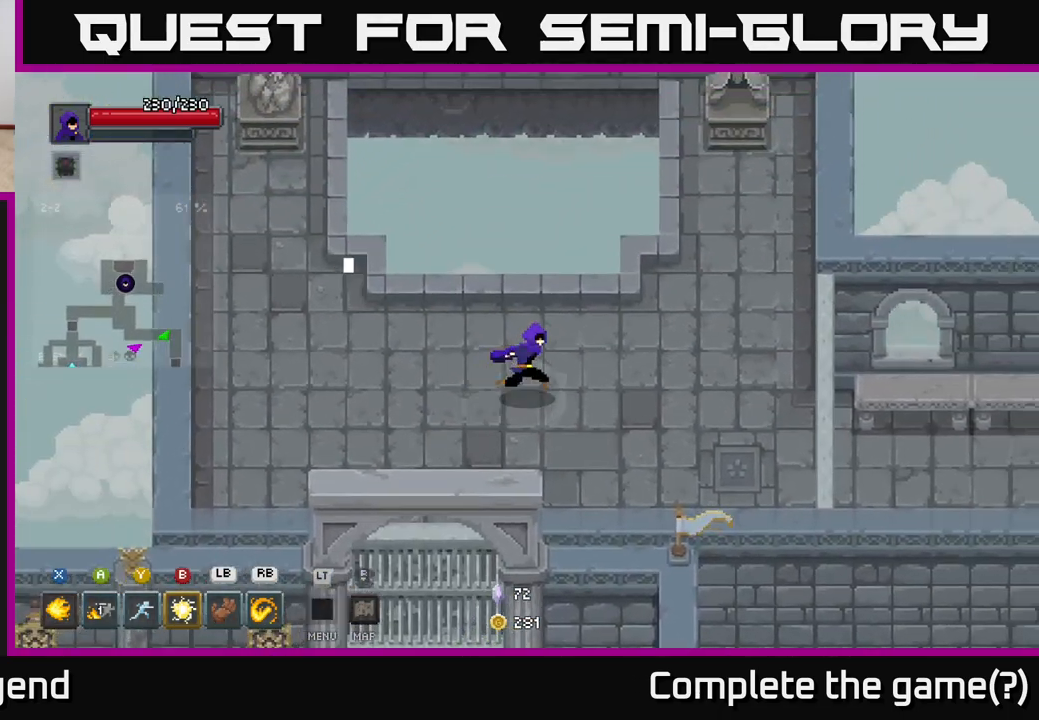
{"buttons": [], "left_stick": "down-left", "right_stick": "center", "events": [[100, "left_stick", "right"], [300, "left_stick", "down-right"], [467, "left_stick", "down-left"]]}
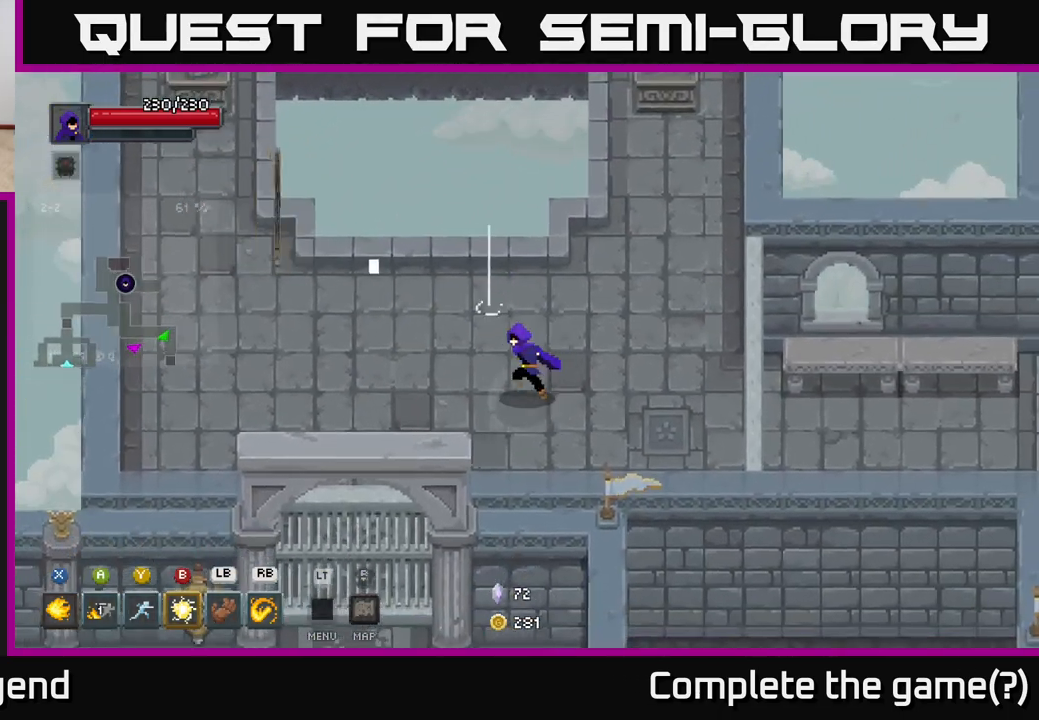
{"buttons": ["X"], "left_stick": "up-left", "right_stick": "center", "events": [[317, "left_stick", "up-left"], [433, "X", "down"]]}
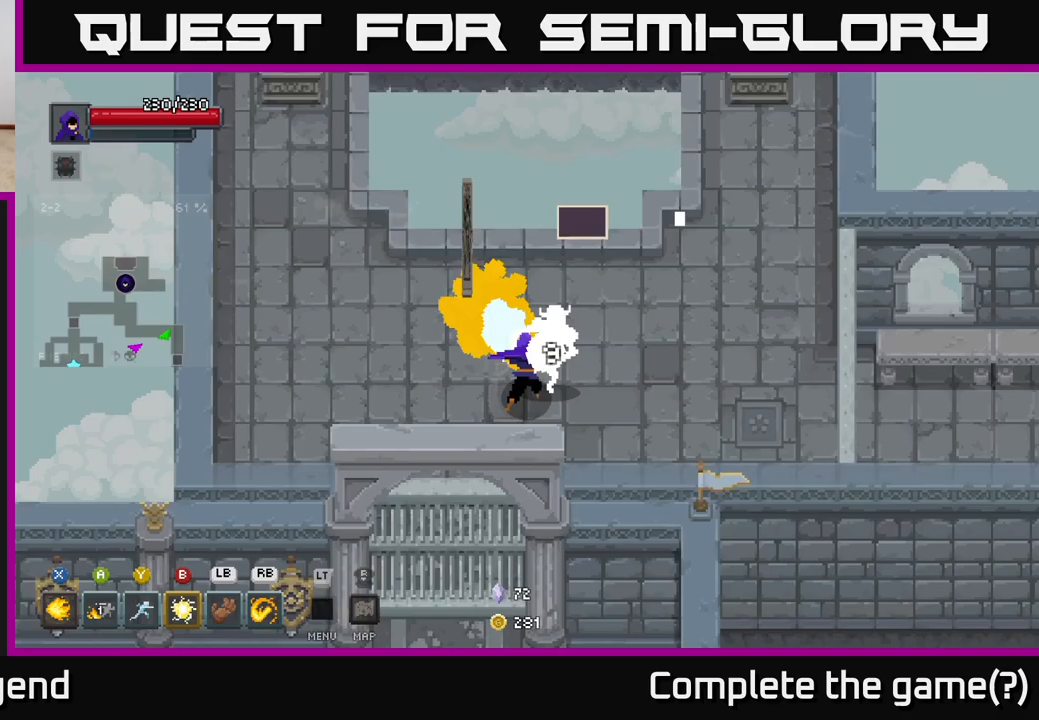
{"buttons": ["X"], "left_stick": "up", "right_stick": "center", "events": [[217, "left_stick", "up"]]}
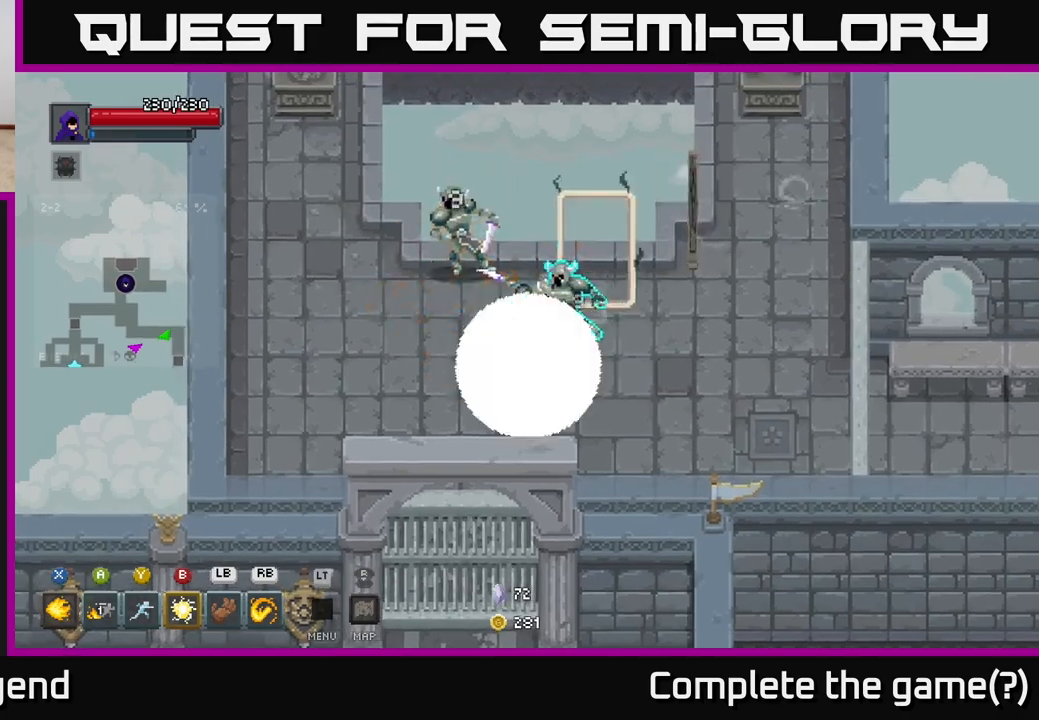
{"buttons": [], "left_stick": "down", "right_stick": "center", "events": [[217, "X", "up"], [267, "left_stick", "down"]]}
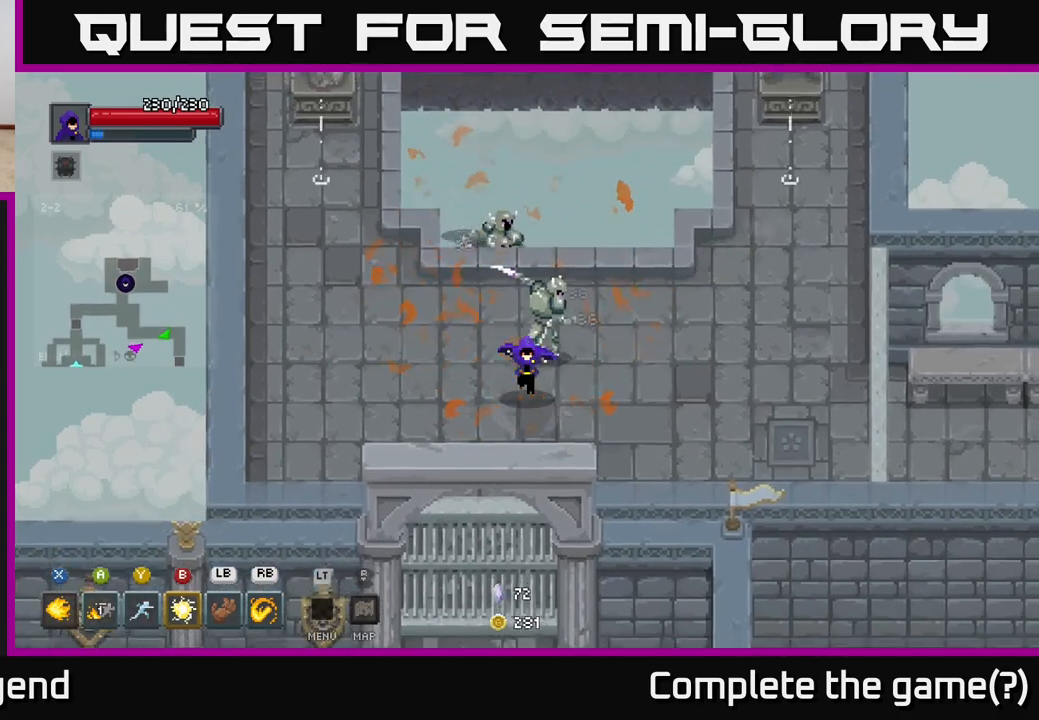
{"buttons": ["X"], "left_stick": "up", "right_stick": "center", "events": [[100, "X", "down"], [133, "left_stick", "up"]]}
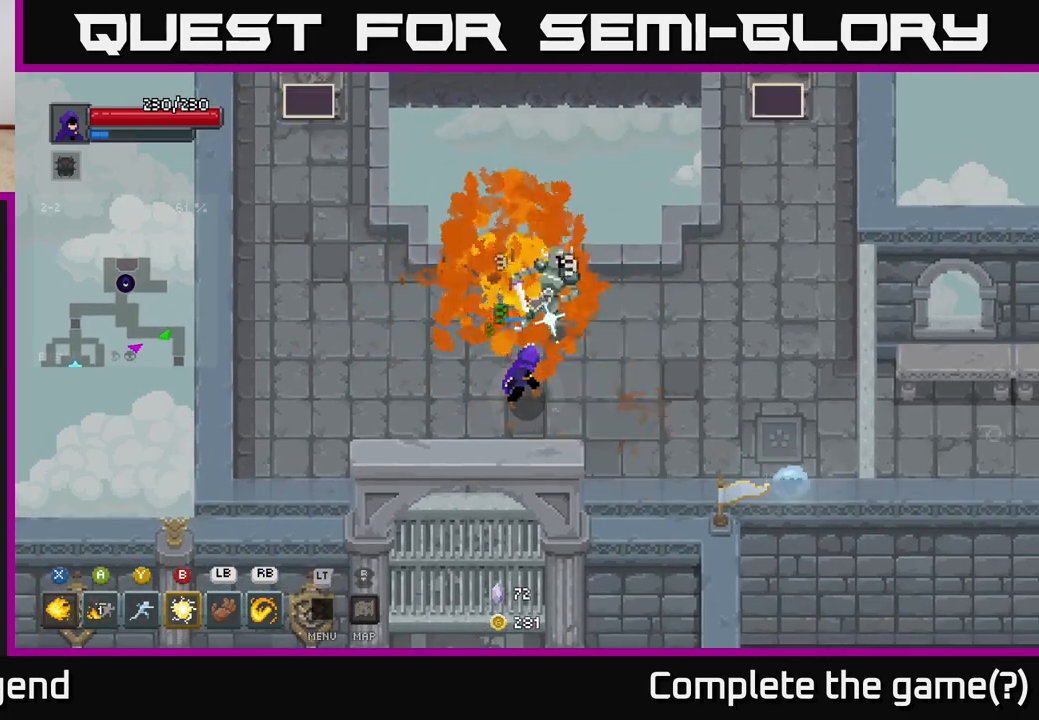
{"buttons": [], "left_stick": "down", "right_stick": "center", "events": [[367, "X", "up"], [417, "left_stick", "down"]]}
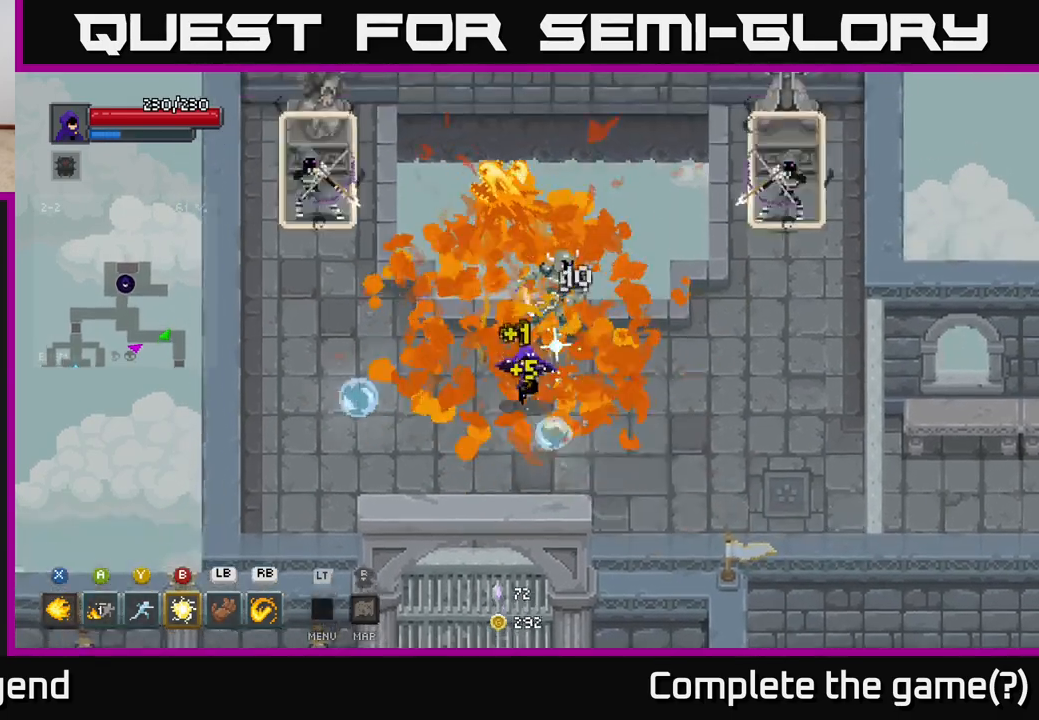
{"buttons": [], "left_stick": "down", "right_stick": "center", "events": []}
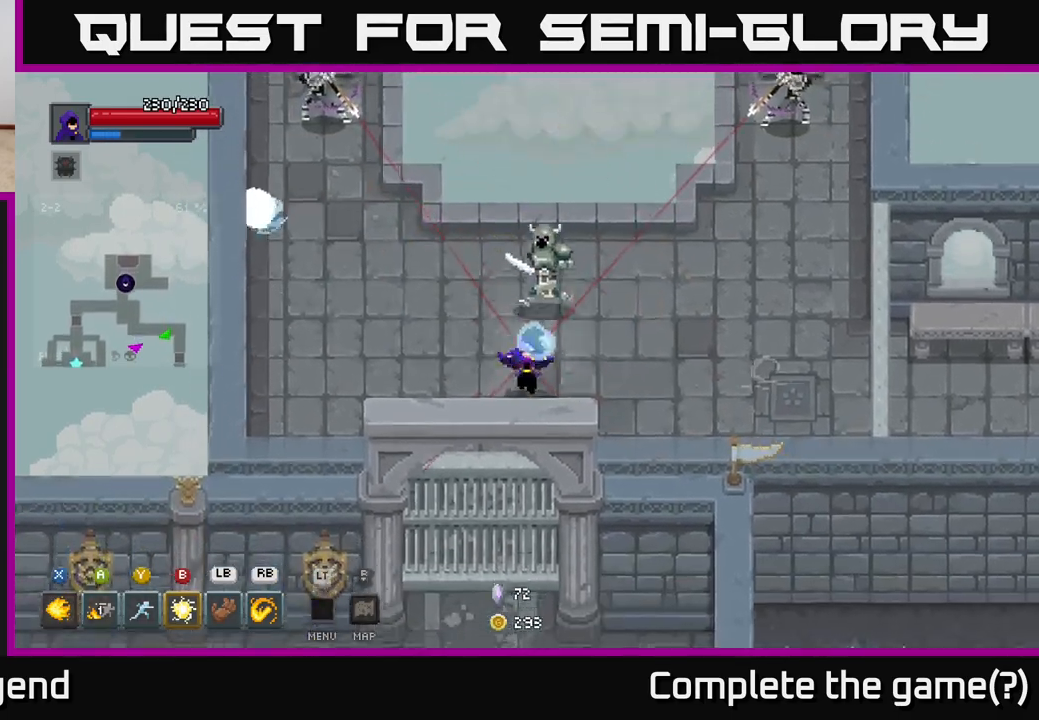
{"buttons": [], "left_stick": "up-left", "right_stick": "center", "events": [[17, "left_stick", "down-left"], [117, "left_stick", "left"], [433, "left_stick", "up-left"]]}
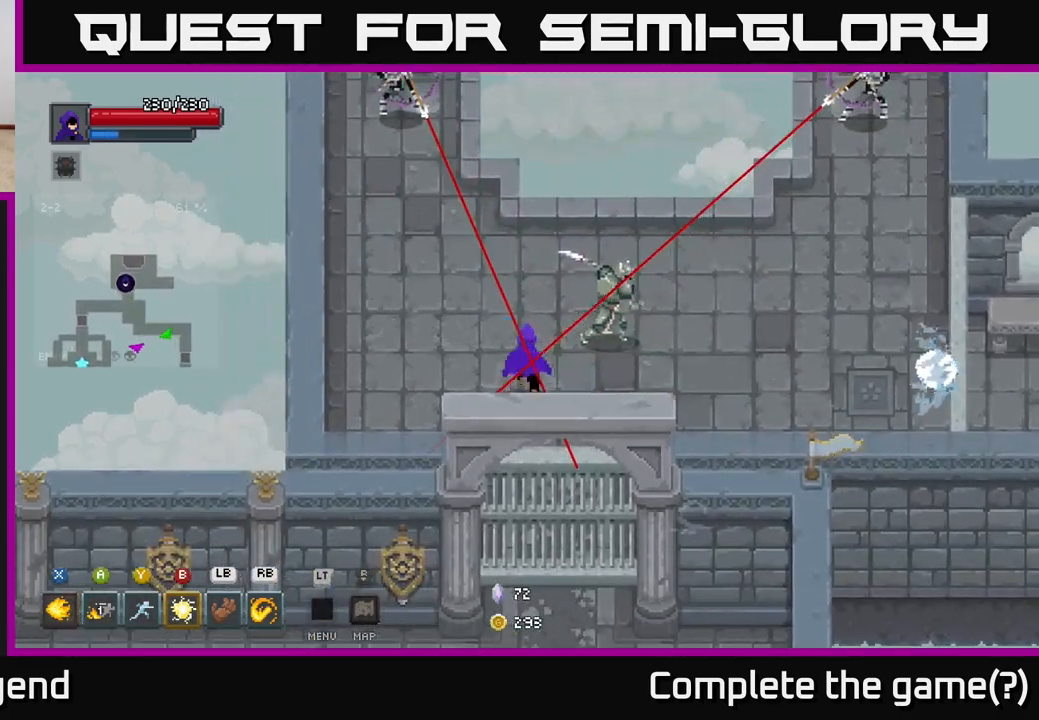
{"buttons": [], "left_stick": "up-left", "right_stick": "center", "events": [[33, "B", "down"], [100, "B", "up"], [133, "left_stick", "left"], [267, "left_stick", "up-left"]]}
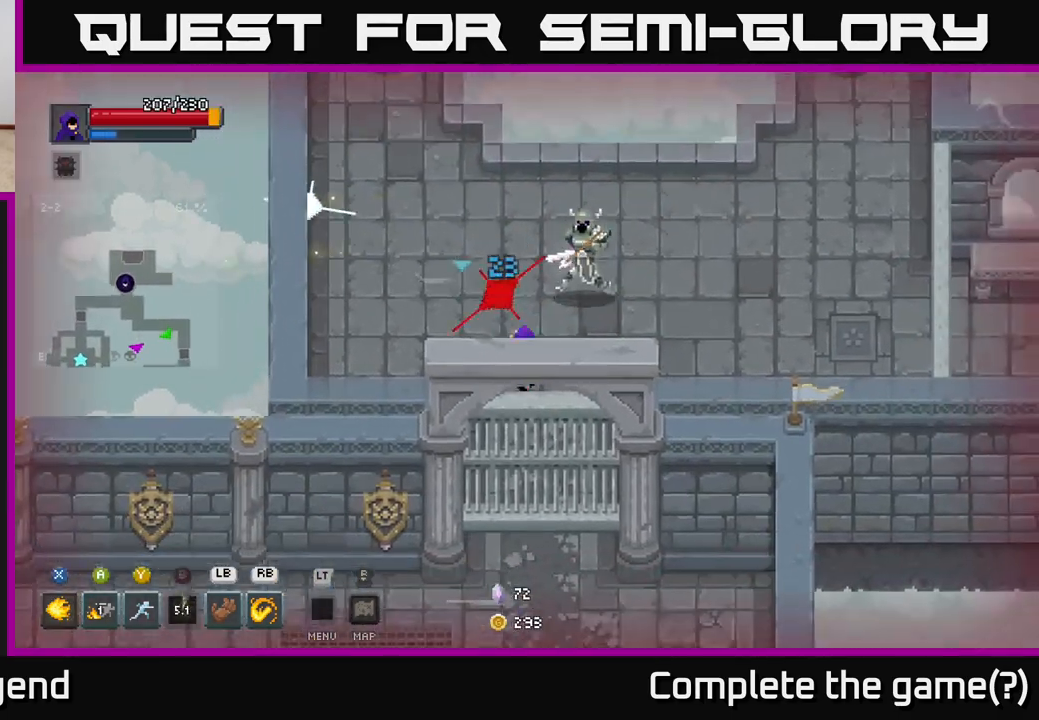
{"buttons": [], "left_stick": "up-left", "right_stick": "center", "events": [[83, "Y", "down"], [133, "Y", "up"], [300, "Y", "down"], [383, "Y", "up"]]}
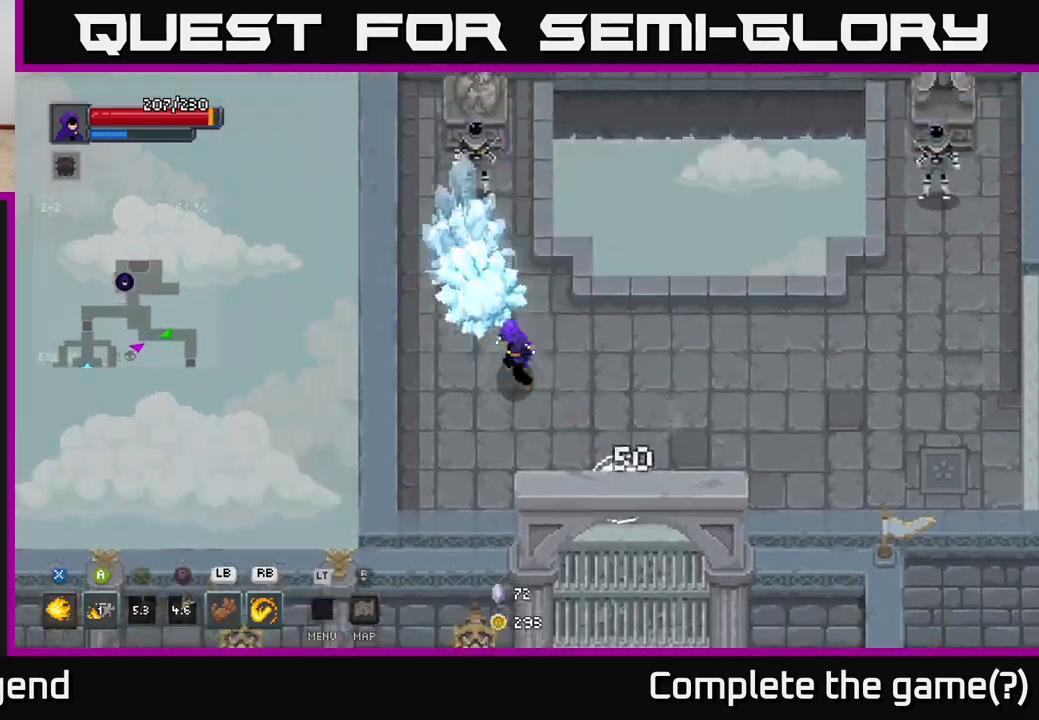
{"buttons": ["X"], "left_stick": "up", "right_stick": "center", "events": [[300, "X", "down"], [383, "left_stick", "up"]]}
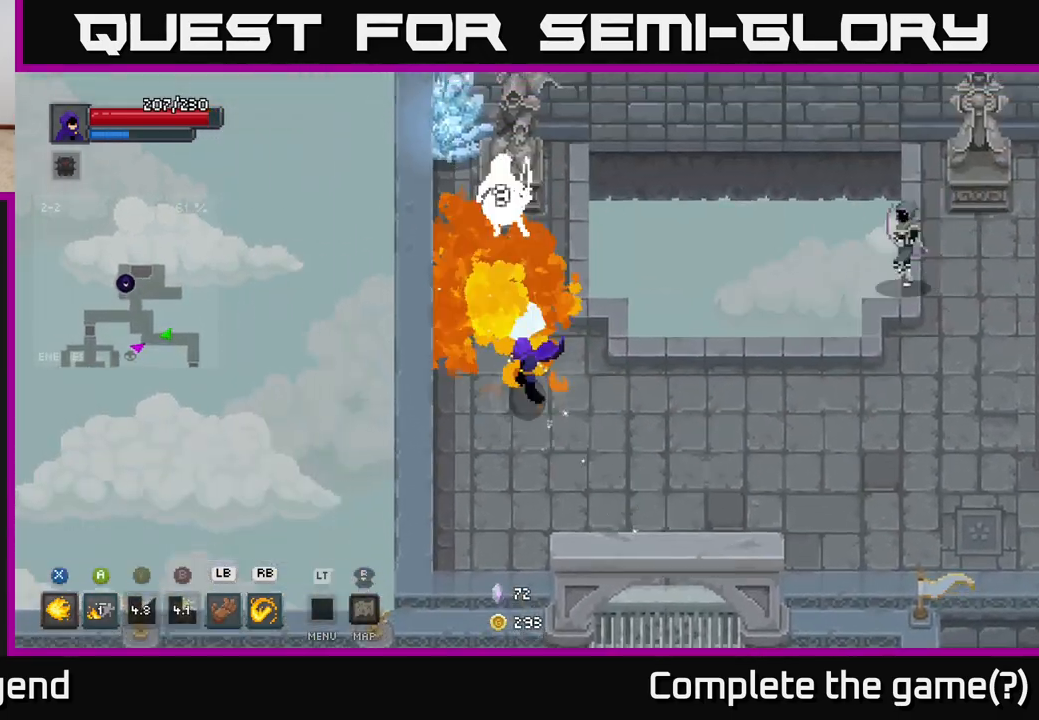
{"buttons": ["X"], "left_stick": "up", "right_stick": "center", "events": []}
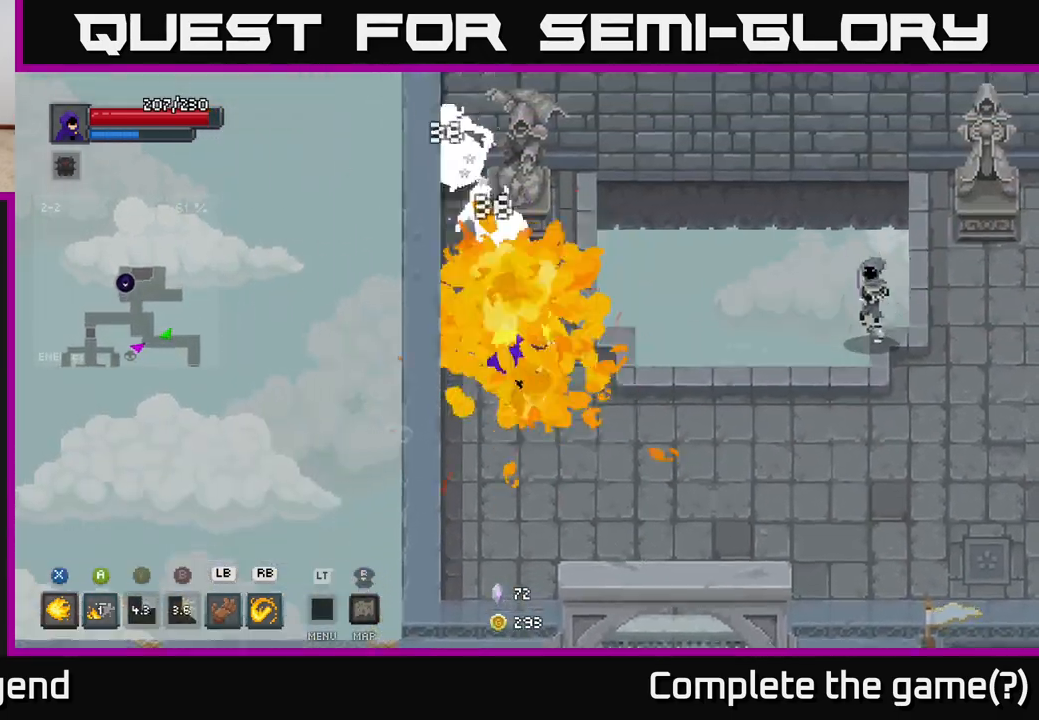
{"buttons": ["X"], "left_stick": "up", "right_stick": "center", "events": [[83, "X", "up"], [350, "X", "down"]]}
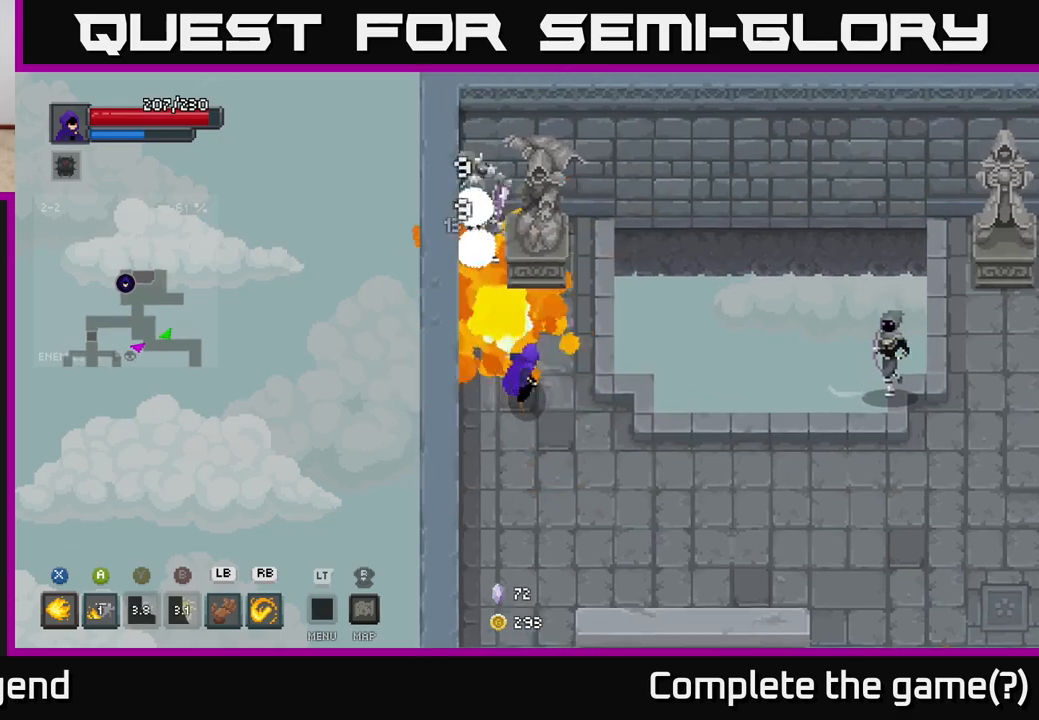
{"buttons": ["X"], "left_stick": "up", "right_stick": "center", "events": []}
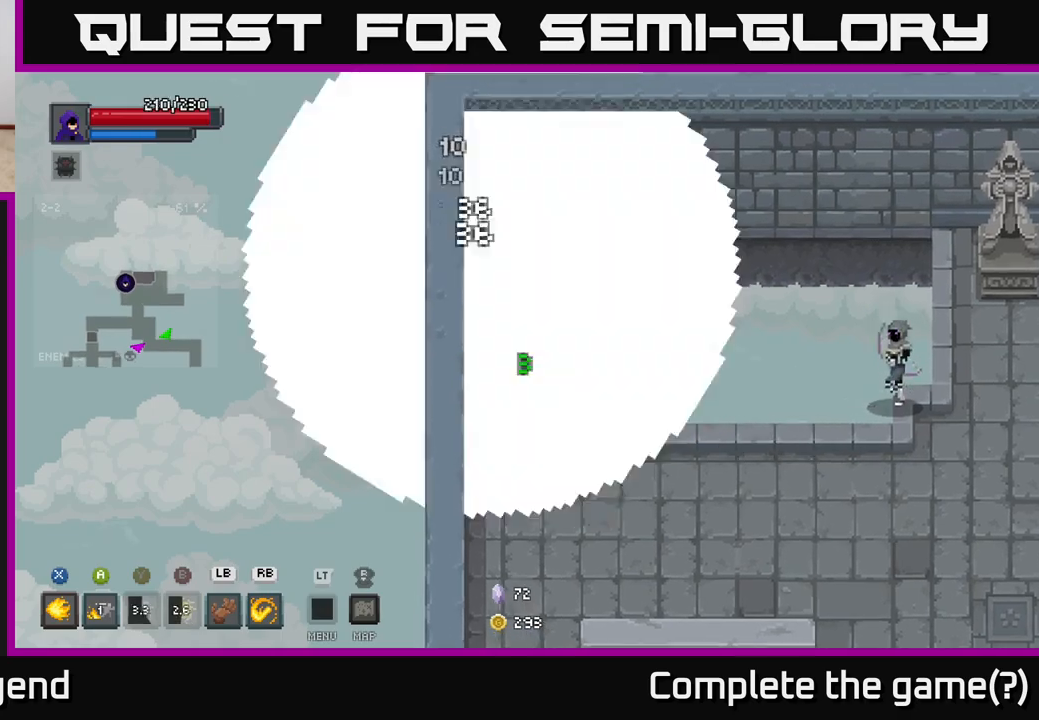
{"buttons": ["X"], "left_stick": "up", "right_stick": "center", "events": [[150, "left_stick", "center"], [183, "X", "up"], [350, "left_stick", "up"], [383, "X", "down"]]}
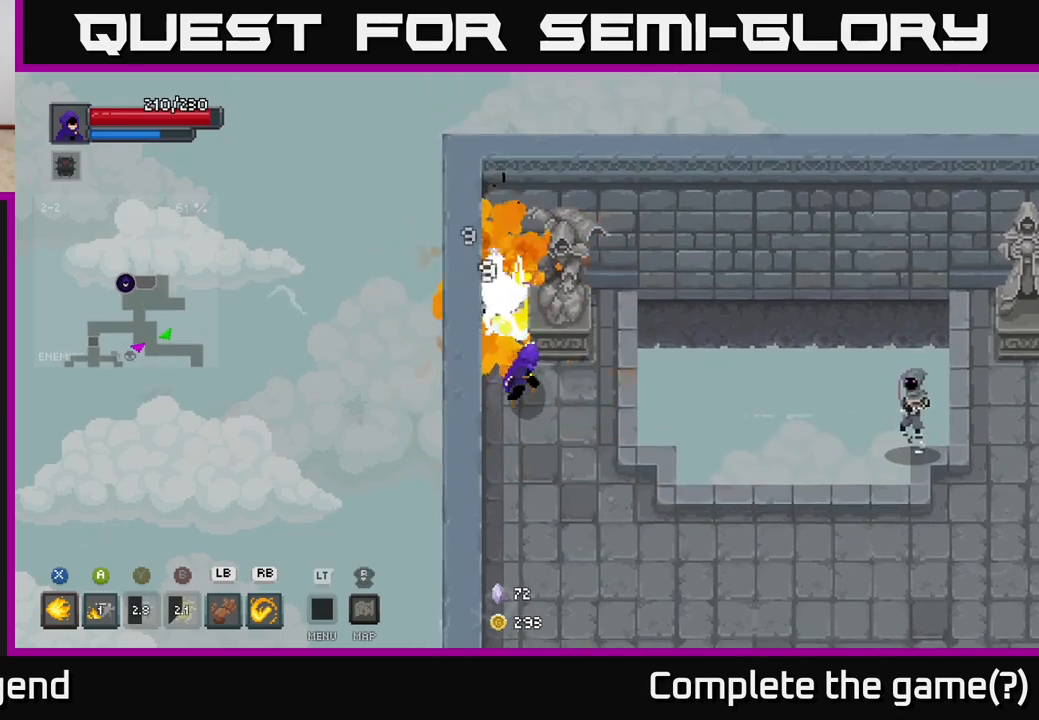
{"buttons": ["X"], "left_stick": "center", "right_stick": "center", "events": [[300, "left_stick", "center"]]}
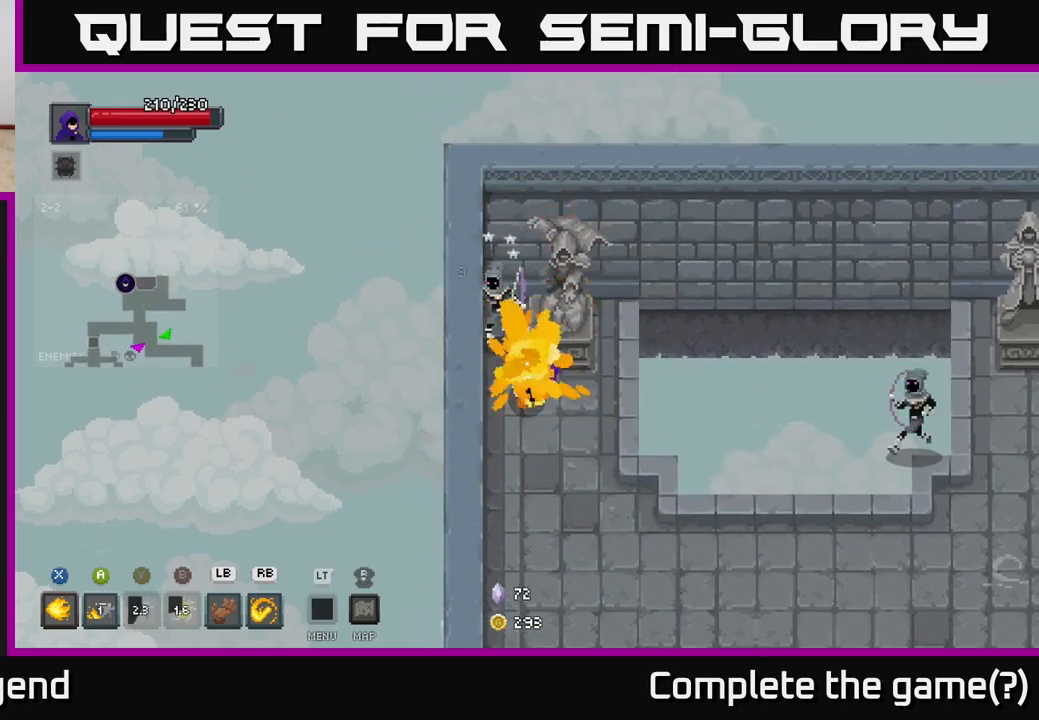
{"buttons": [], "left_stick": "down-right", "right_stick": "center", "events": [[200, "X", "up"], [233, "left_stick", "down"], [467, "left_stick", "down-right"]]}
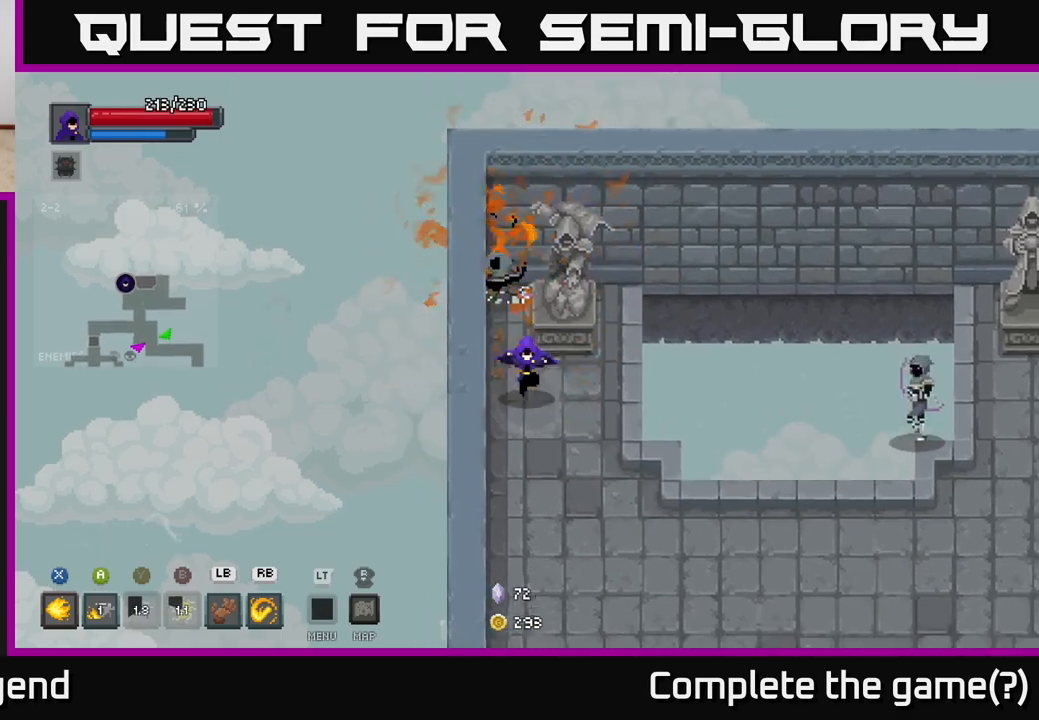
{"buttons": [], "left_stick": "down-right", "right_stick": "center", "events": [[133, "left_stick", "up-left"], [233, "left_stick", "up"], [267, "X", "down"], [317, "X", "up"], [350, "left_stick", "down-right"]]}
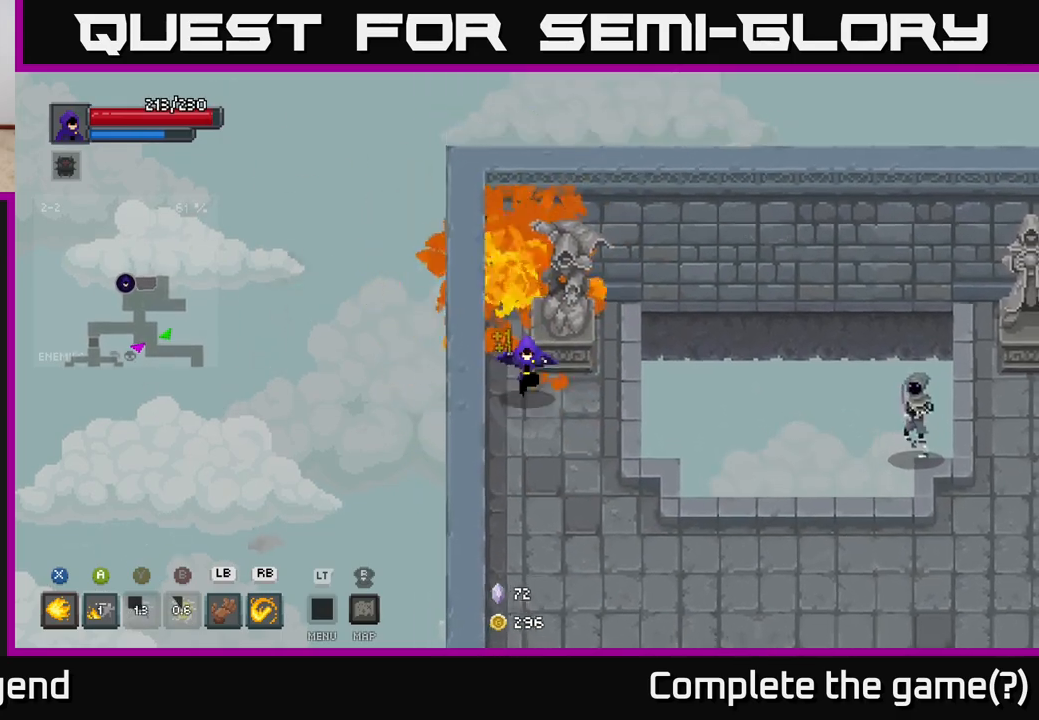
{"buttons": [], "left_stick": "right", "right_stick": "center", "events": [[283, "left_stick", "right"], [367, "B", "down"], [483, "B", "up"]]}
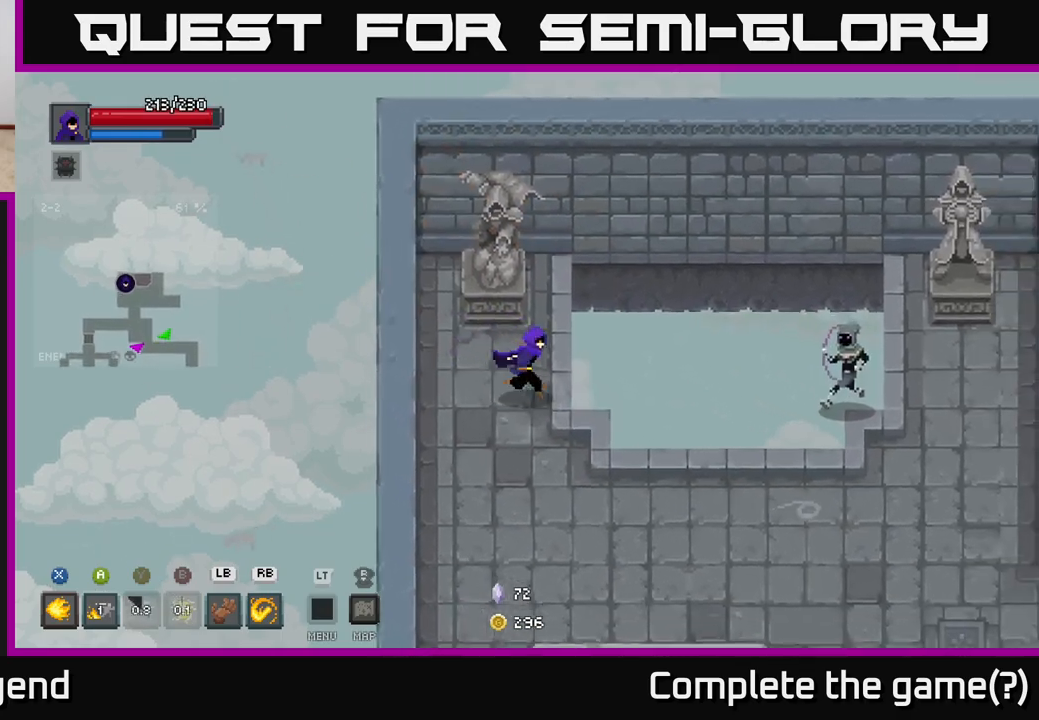
{"buttons": [], "left_stick": "down-left", "right_stick": "center", "events": [[217, "left_stick", "down-left"]]}
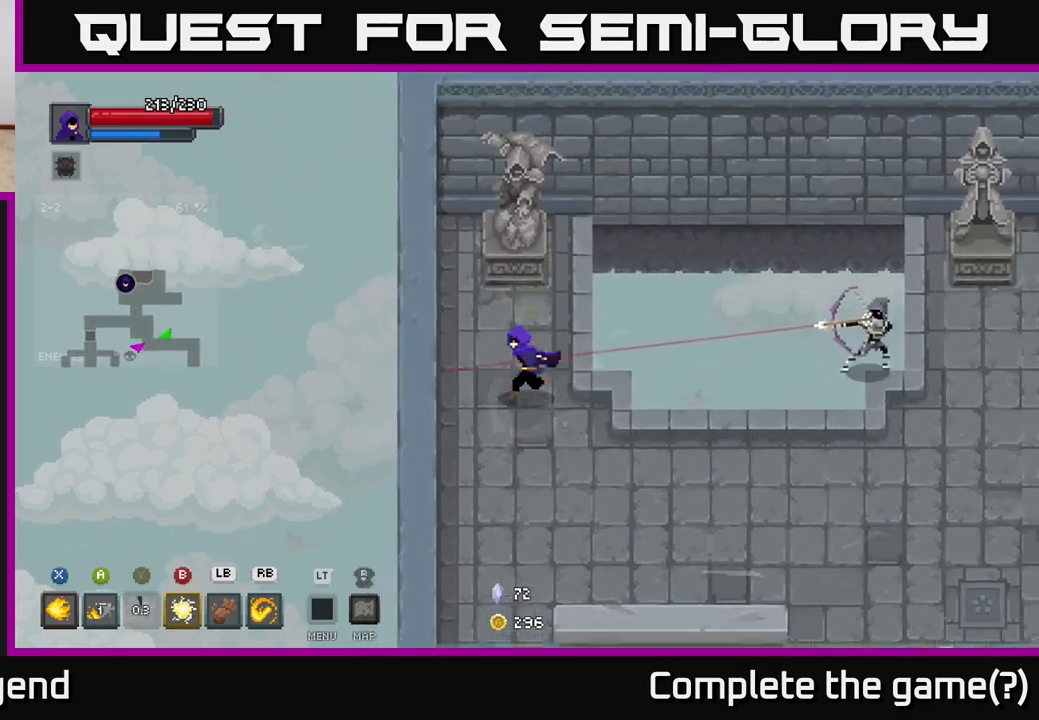
{"buttons": [], "left_stick": "down-right", "right_stick": "center", "events": [[183, "left_stick", "down-right"]]}
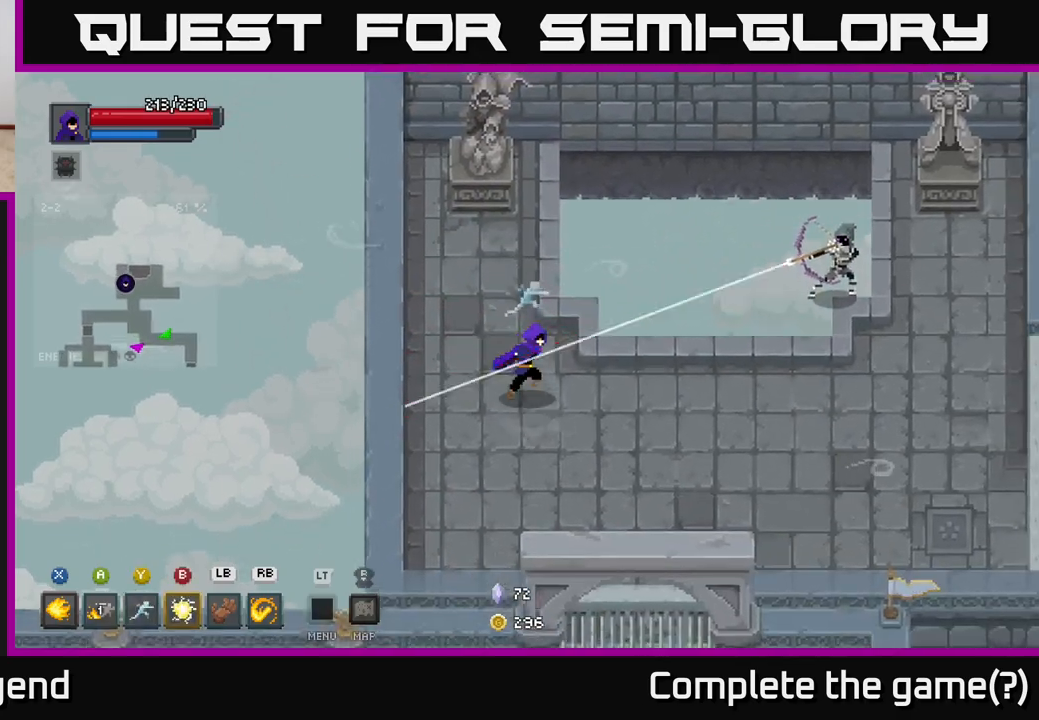
{"buttons": [], "left_stick": "down-right", "right_stick": "center", "events": []}
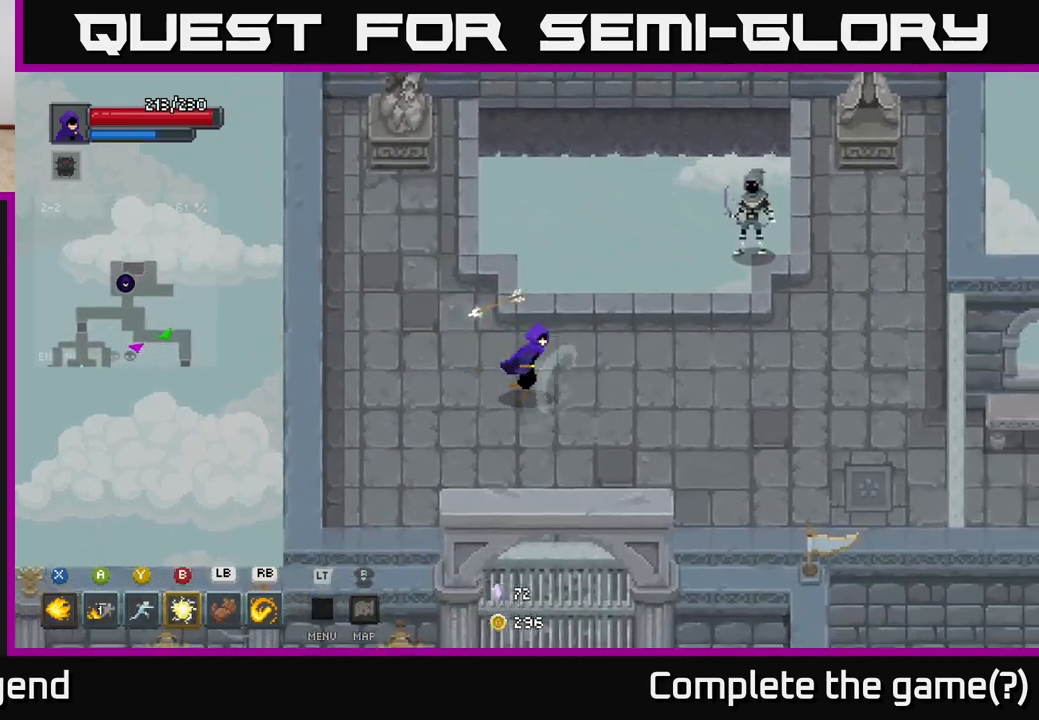
{"buttons": [], "left_stick": "right", "right_stick": "center", "events": [[50, "left_stick", "up-right"], [100, "B", "down"], [183, "B", "up"], [483, "left_stick", "right"]]}
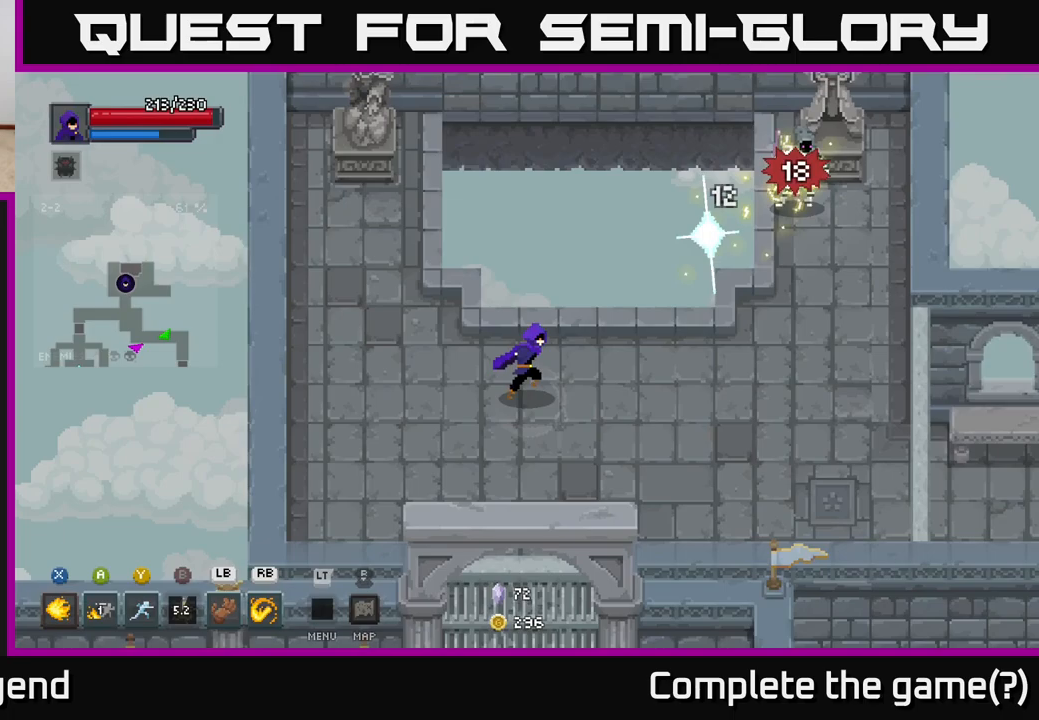
{"buttons": [], "left_stick": "right", "right_stick": "center", "events": [[33, "left_stick", "down-right"], [283, "left_stick", "right"]]}